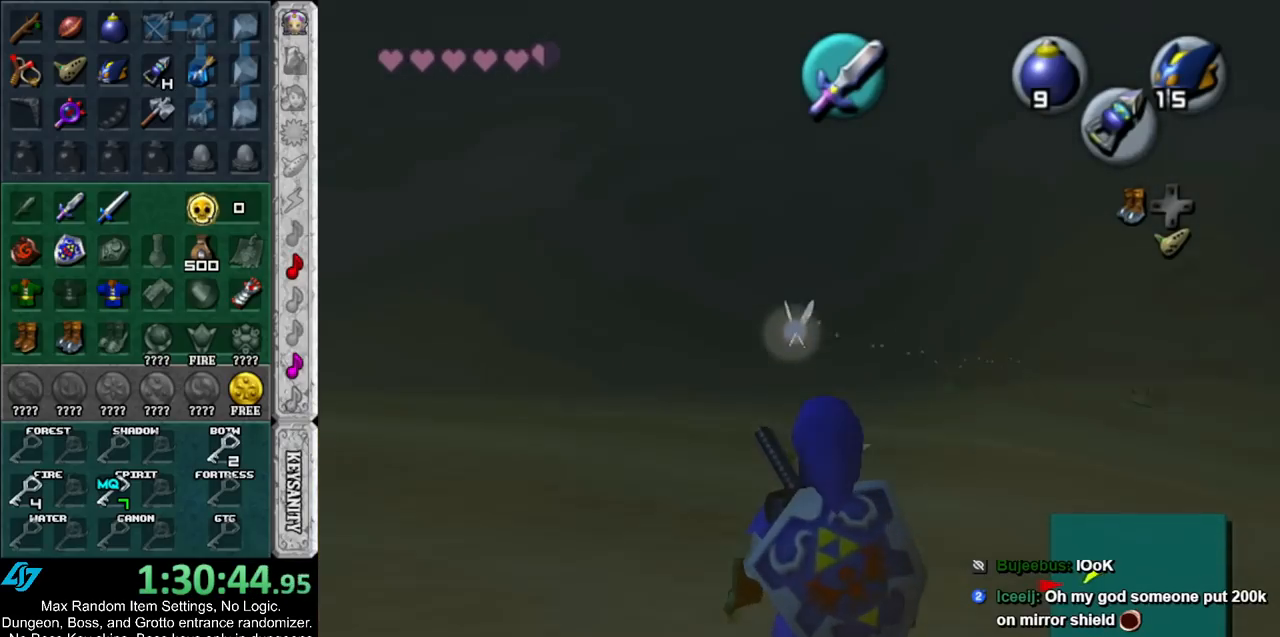
Gameplay with a controller (Nintendo layout); each line is a JSON object with the inputs held at the frame after it. "events" lists button and stick changes between this image and that frame as [ms after this image, input, new state], when the widget could be followed in between. Not read: L2 L3 R3.
{"buttons": ["L1"], "left_stick": "center", "right_stick": "center", "events": []}
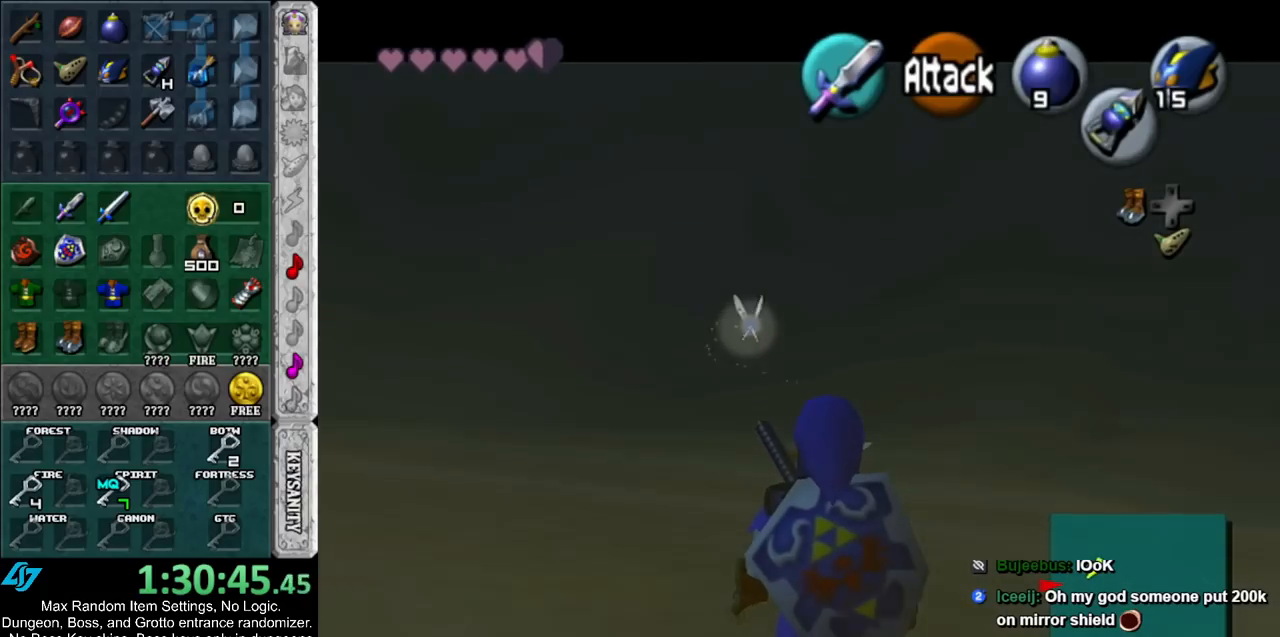
{"buttons": ["L1"], "left_stick": "center", "right_stick": "center", "events": []}
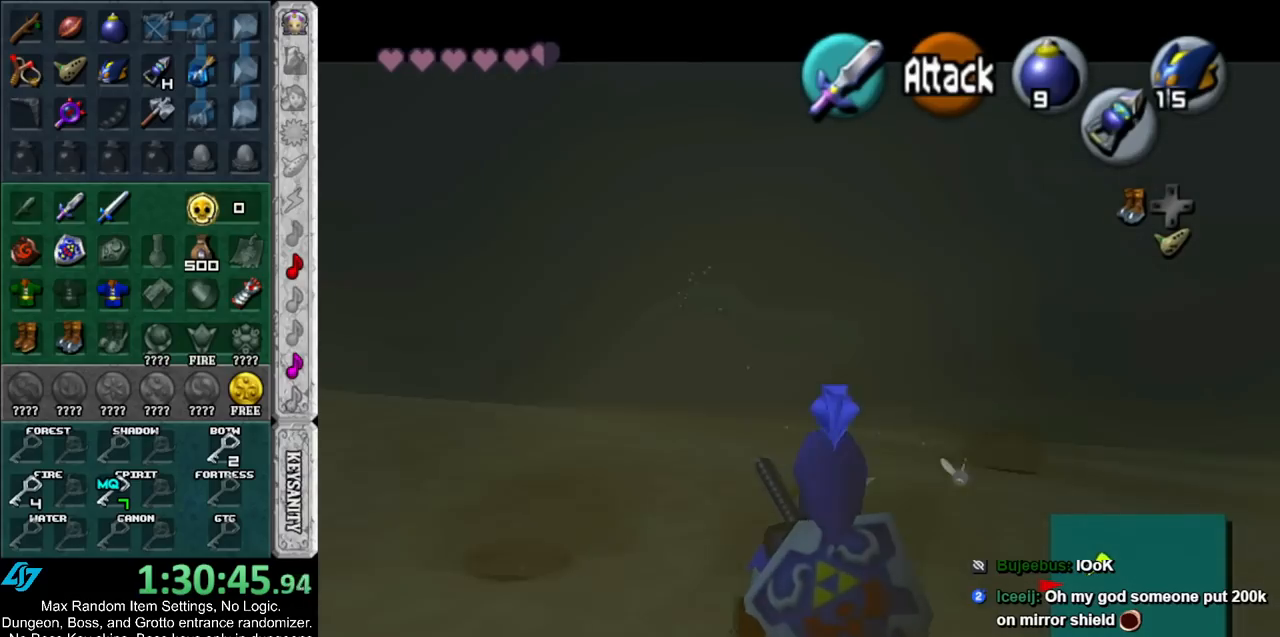
{"buttons": ["L1"], "left_stick": "center", "right_stick": "center", "events": [[333, "L1", "up"], [433, "L1", "down"]]}
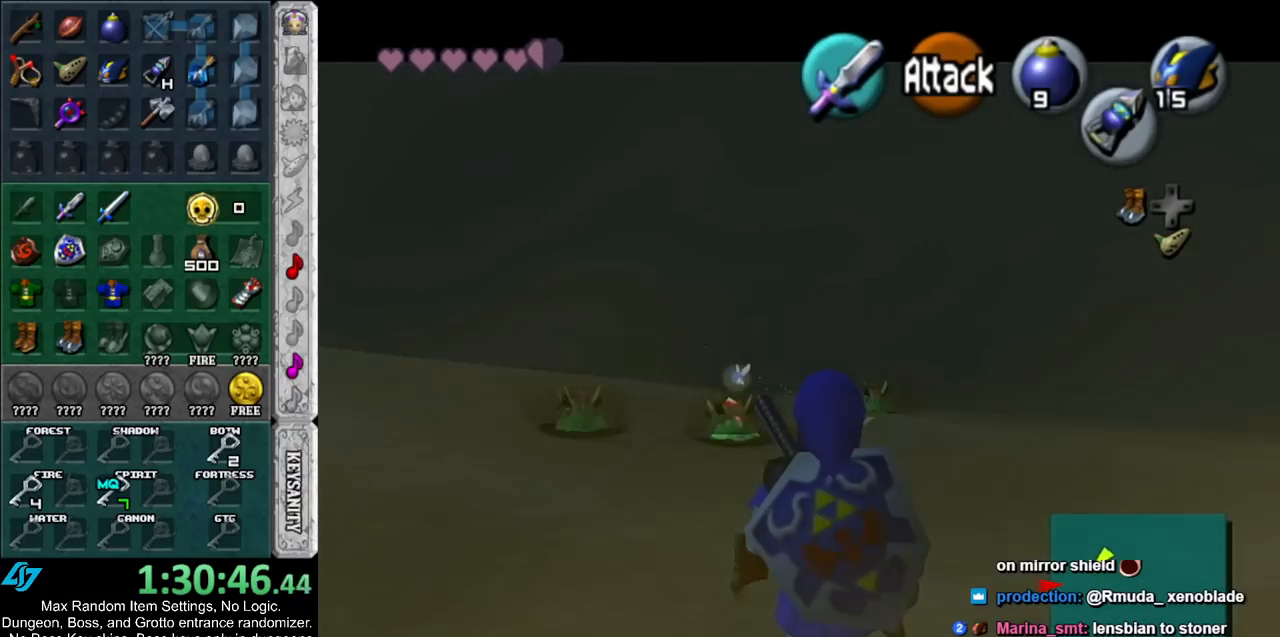
{"buttons": ["L1"], "left_stick": "center", "right_stick": "center", "events": []}
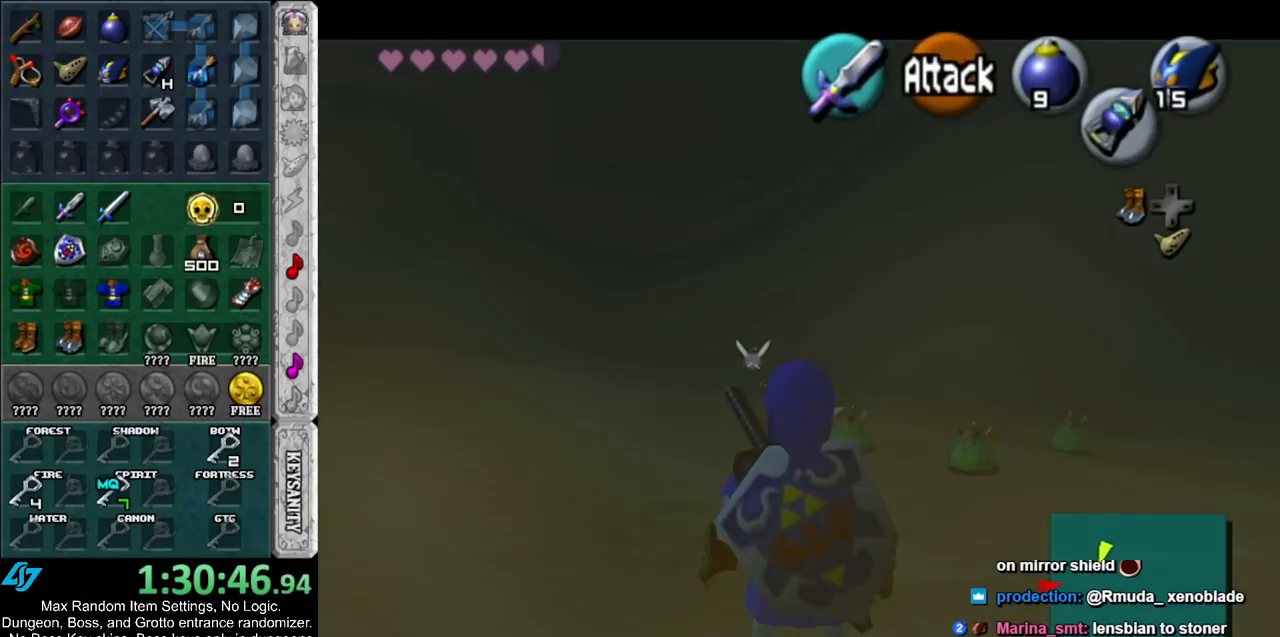
{"buttons": [], "left_stick": "center", "right_stick": "center", "events": [[467, "L1", "up"]]}
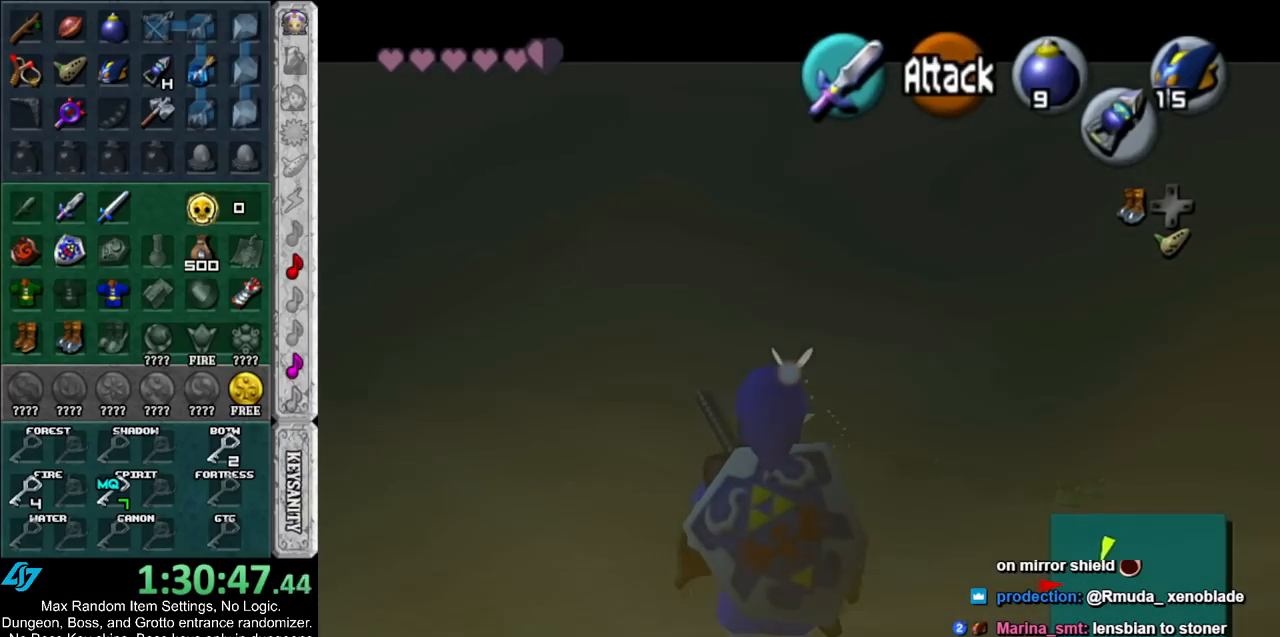
{"buttons": ["L1"], "left_stick": "center", "right_stick": "center", "events": [[250, "L1", "down"]]}
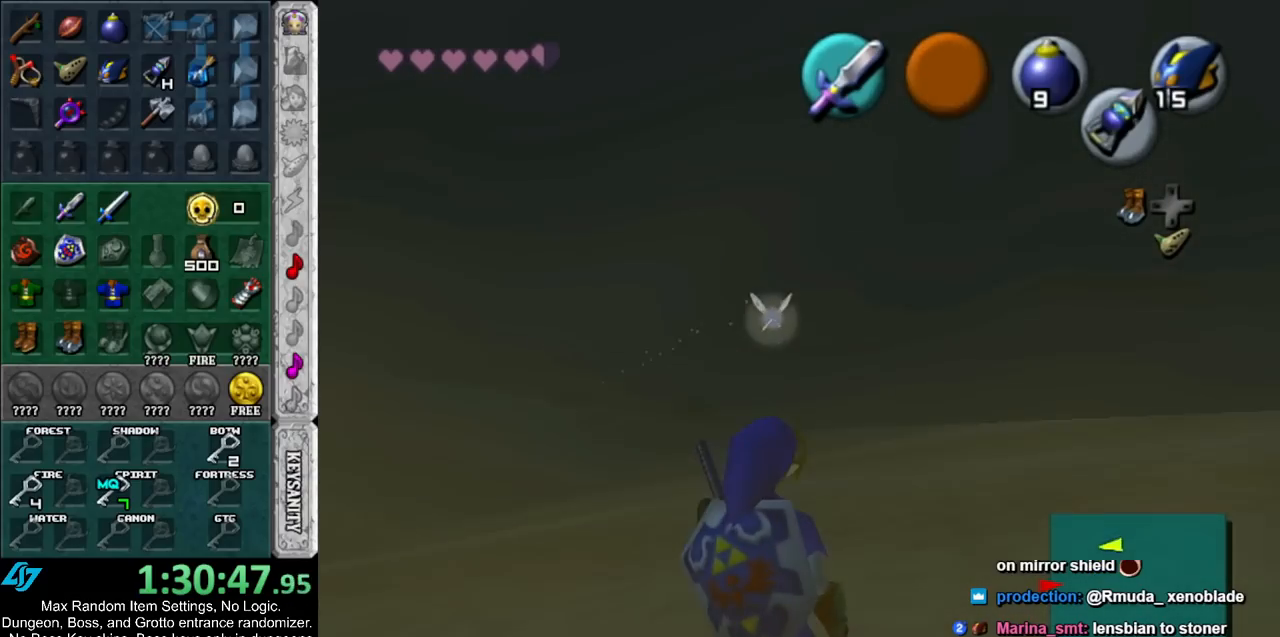
{"buttons": ["L1"], "left_stick": "center", "right_stick": "center", "events": []}
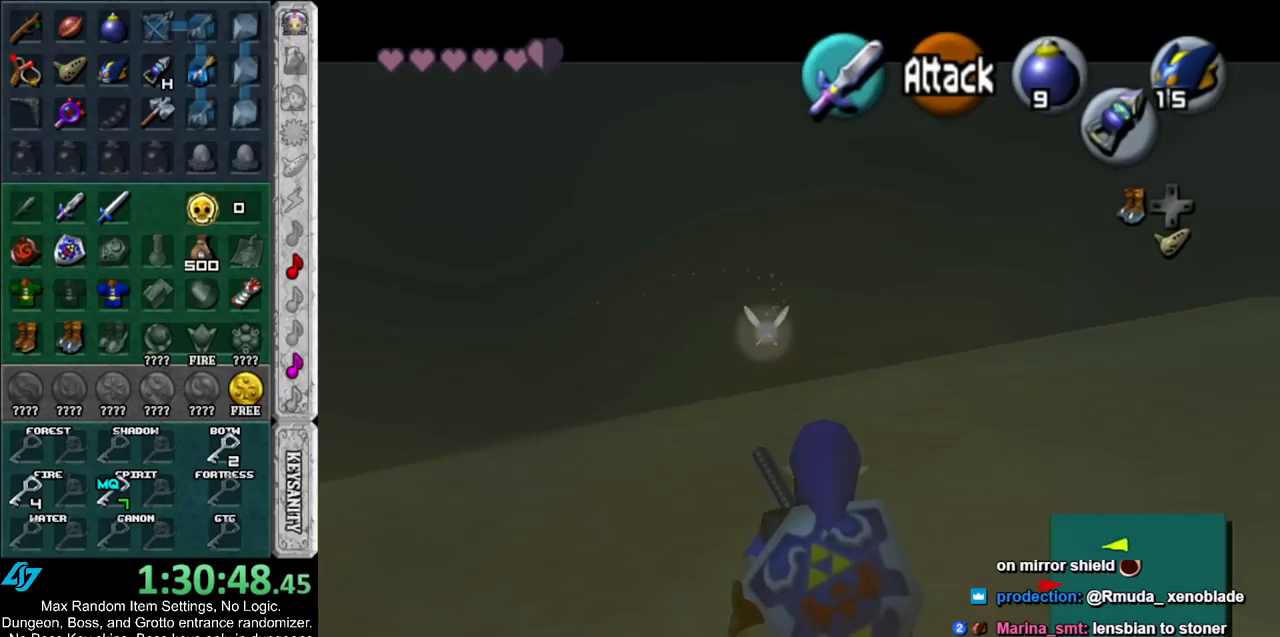
{"buttons": ["L1"], "left_stick": "center", "right_stick": "center", "events": [[150, "L1", "up"], [467, "L1", "down"]]}
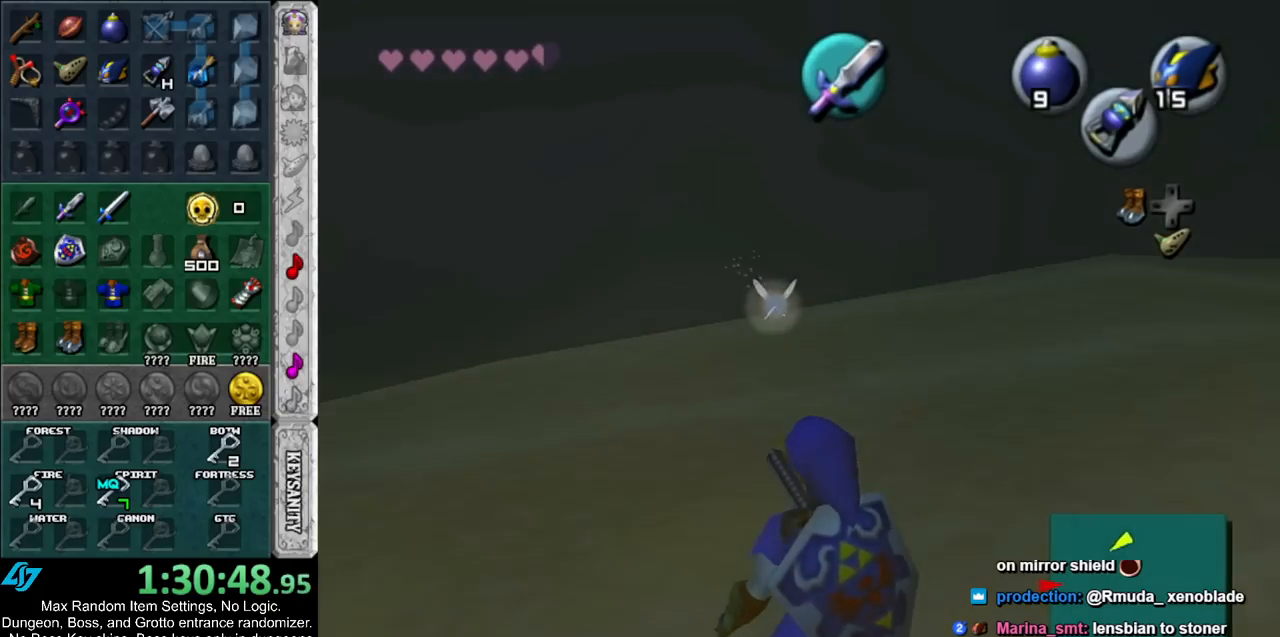
{"buttons": ["L1"], "left_stick": "center", "right_stick": "center", "events": []}
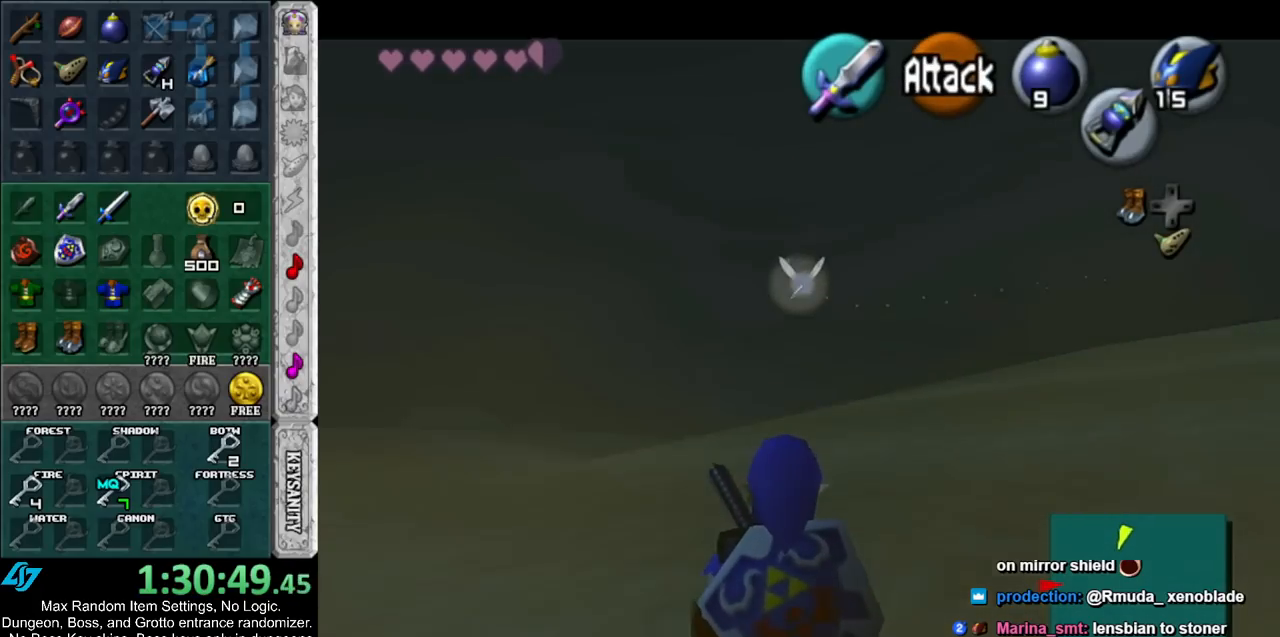
{"buttons": ["L1"], "left_stick": "center", "right_stick": "center", "events": [[67, "L1", "up"], [500, "L1", "down"]]}
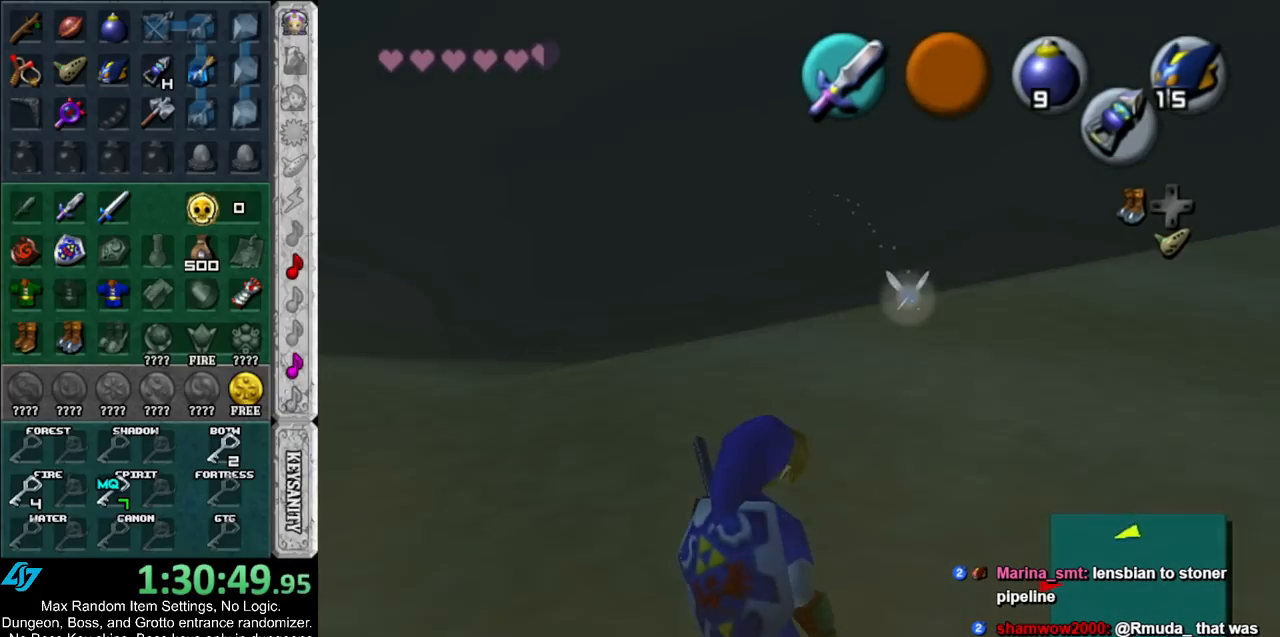
{"buttons": ["L1"], "left_stick": "center", "right_stick": "center", "events": []}
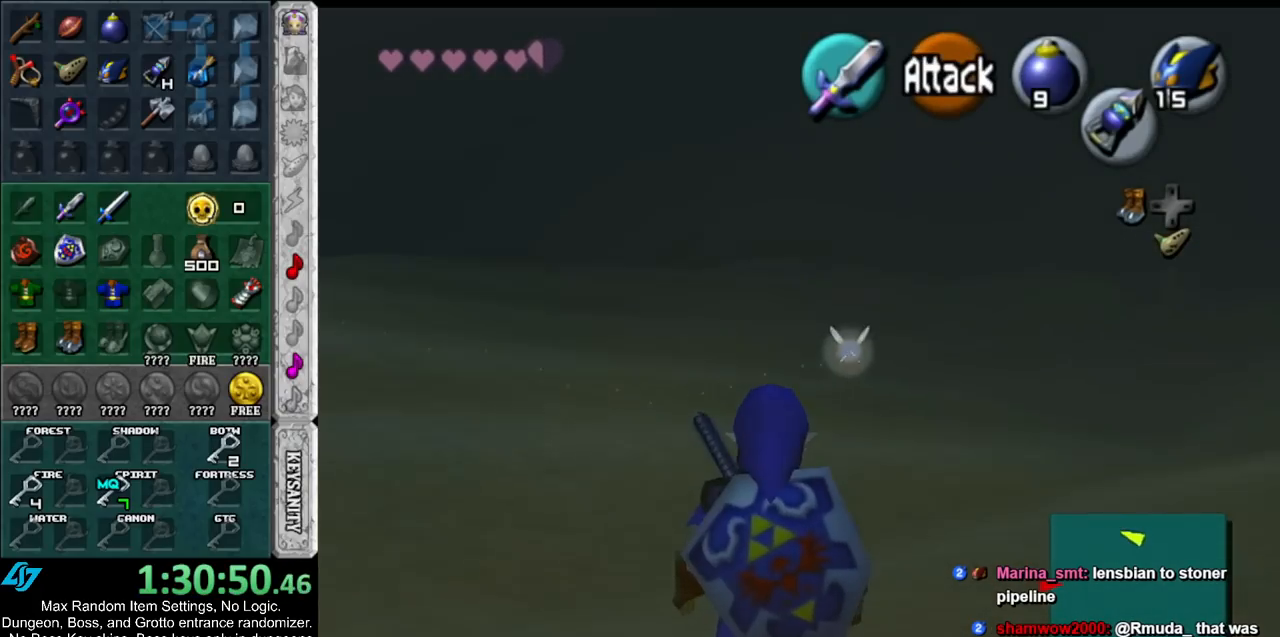
{"buttons": ["L1"], "left_stick": "center", "right_stick": "center", "events": []}
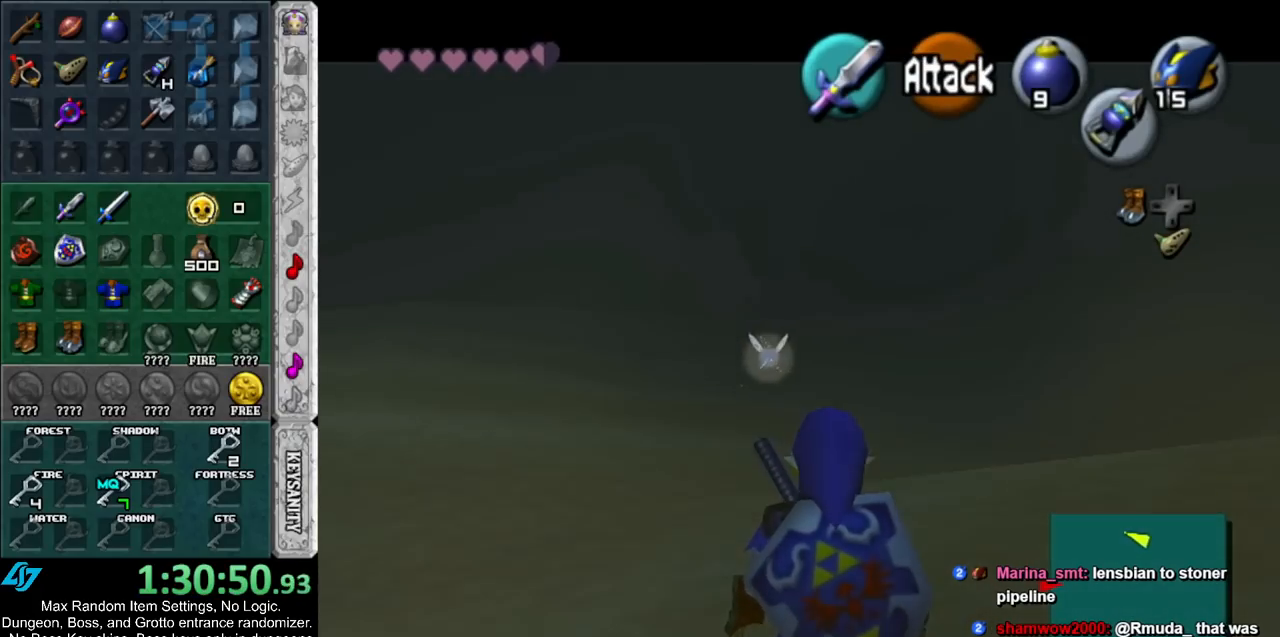
{"buttons": ["L1"], "left_stick": "center", "right_stick": "center", "events": []}
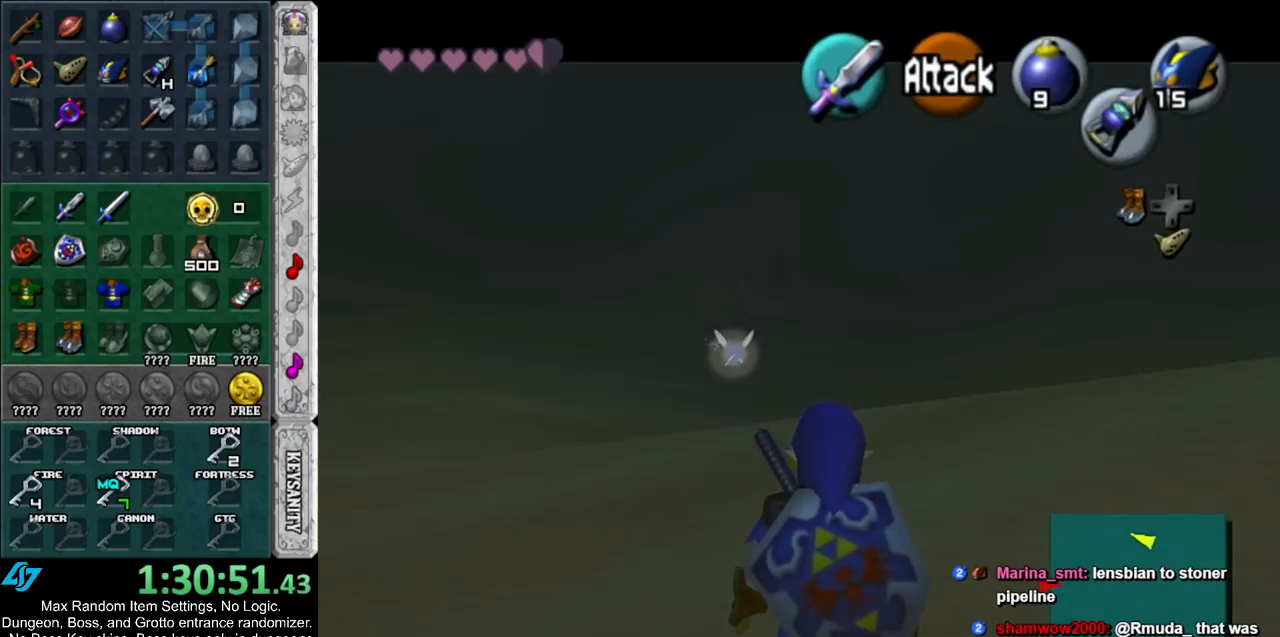
{"buttons": [], "left_stick": "center", "right_stick": "center", "events": [[500, "L1", "up"]]}
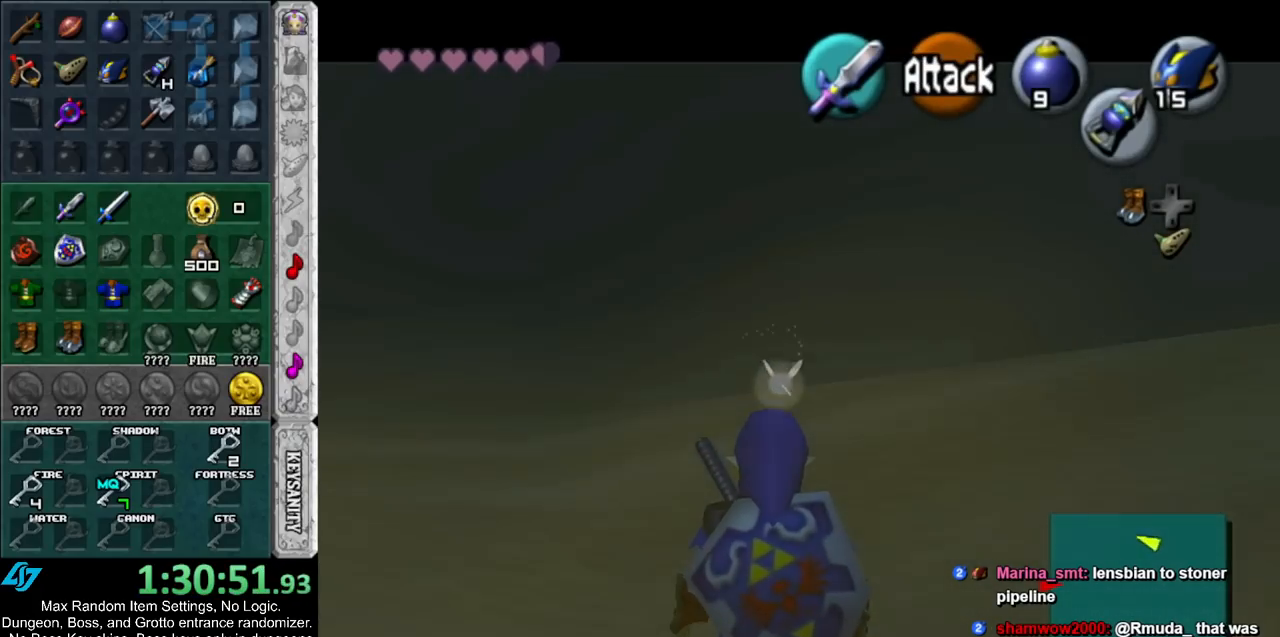
{"buttons": ["L1"], "left_stick": "center", "right_stick": "center", "events": [[350, "L1", "down"]]}
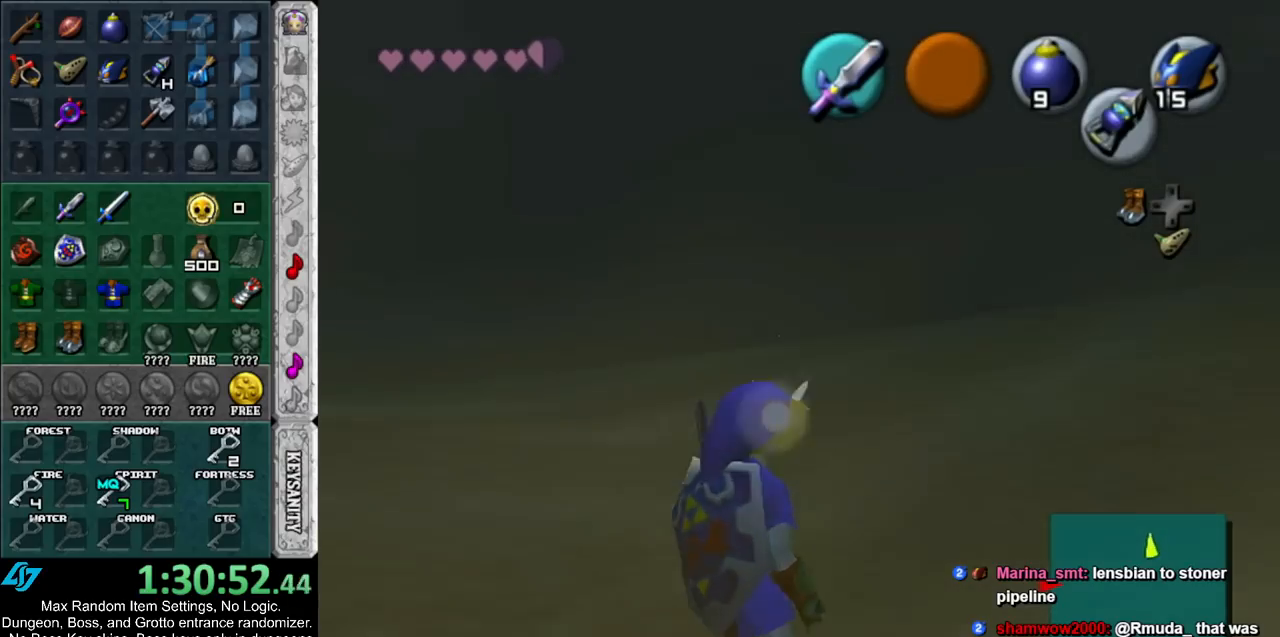
{"buttons": ["L1"], "left_stick": "center", "right_stick": "center", "events": []}
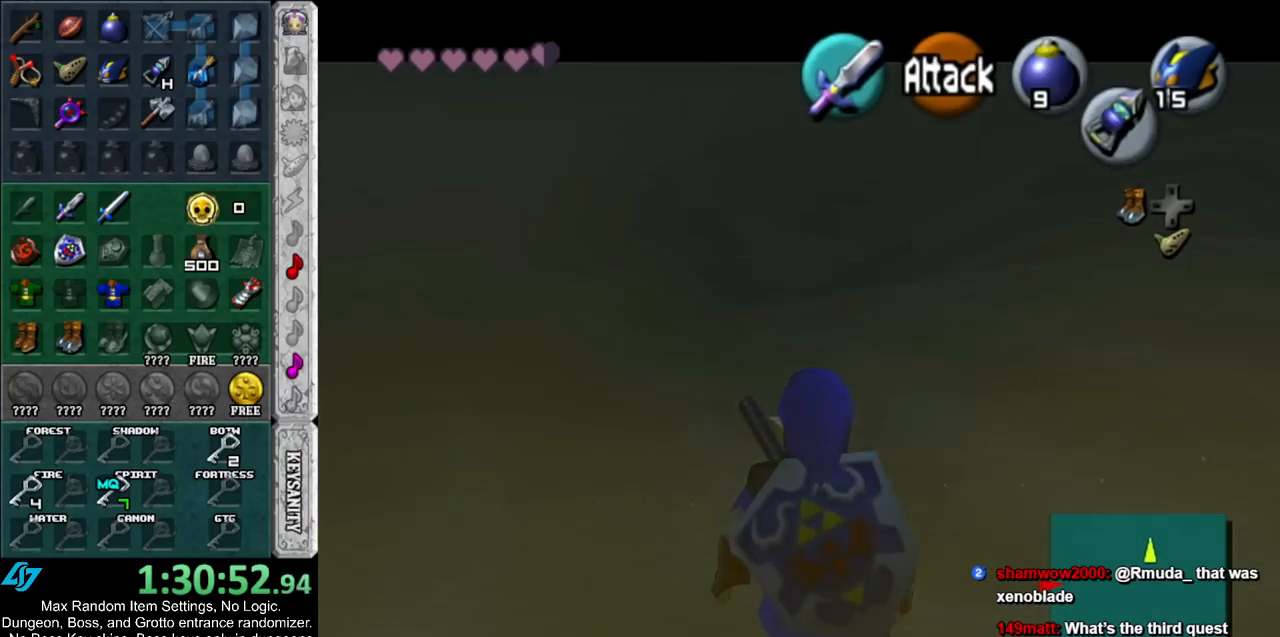
{"buttons": ["L1"], "left_stick": "center", "right_stick": "center", "events": []}
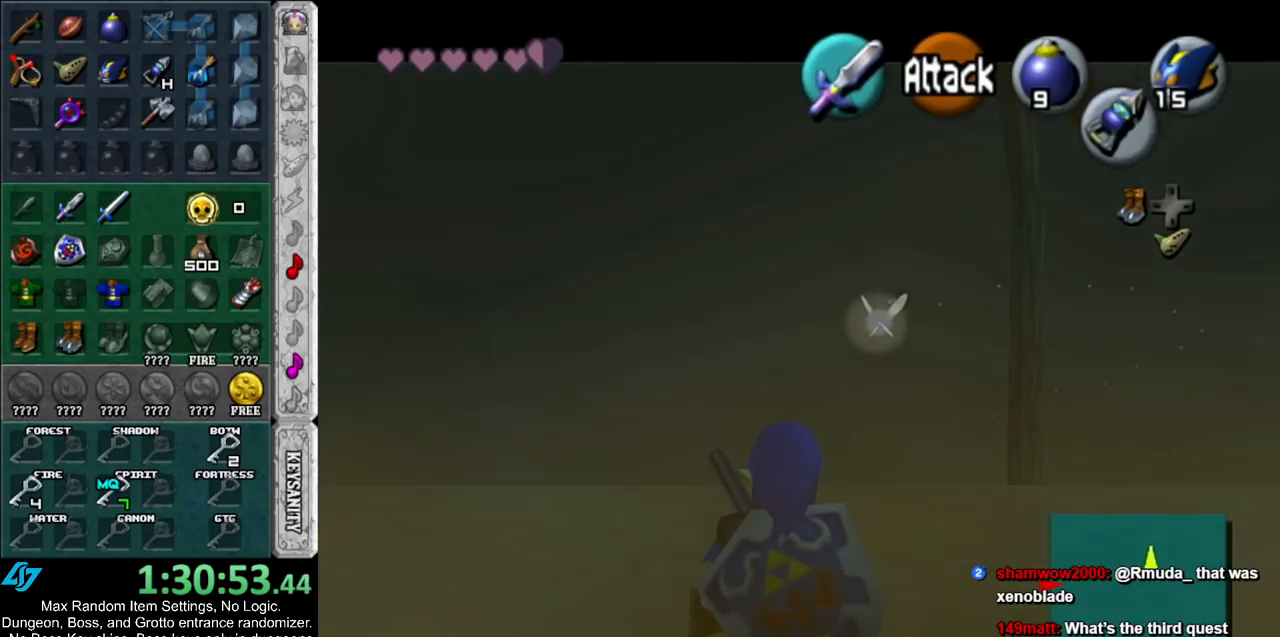
{"buttons": [], "left_stick": "center", "right_stick": "center", "events": [[467, "L1", "up"]]}
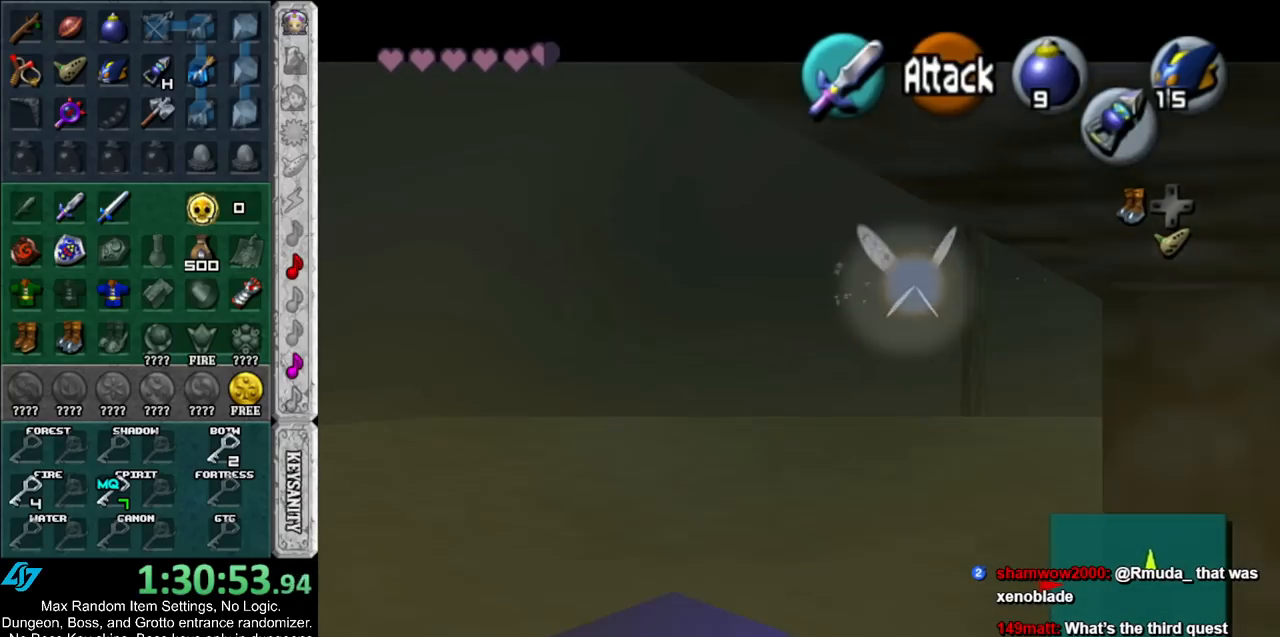
{"buttons": [], "left_stick": "center", "right_stick": "center", "events": []}
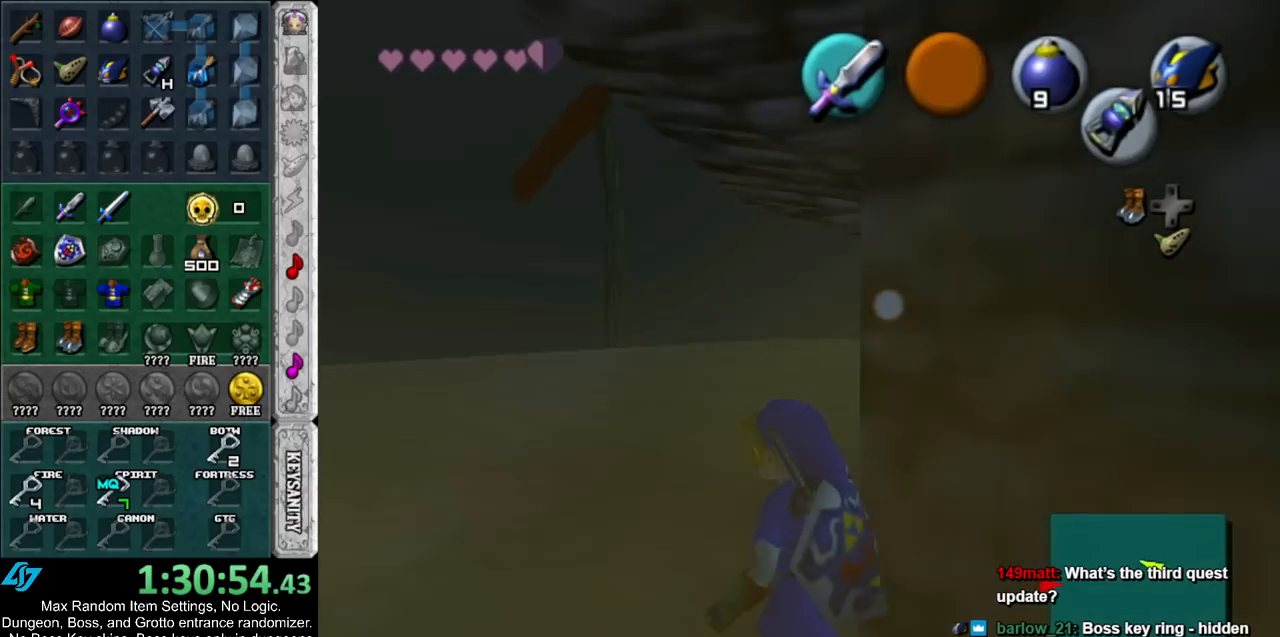
{"buttons": [], "left_stick": "down-right", "right_stick": "center", "events": [[283, "left_stick", "down-right"]]}
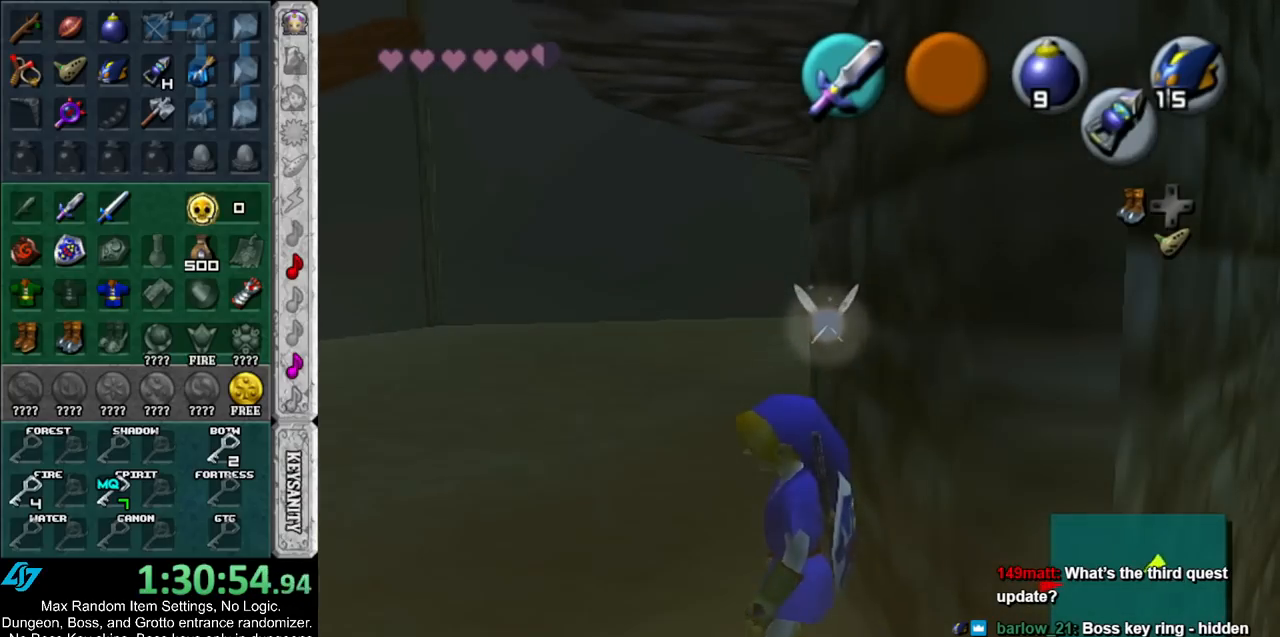
{"buttons": [], "left_stick": "up-right", "right_stick": "center", "events": [[333, "left_stick", "up-right"]]}
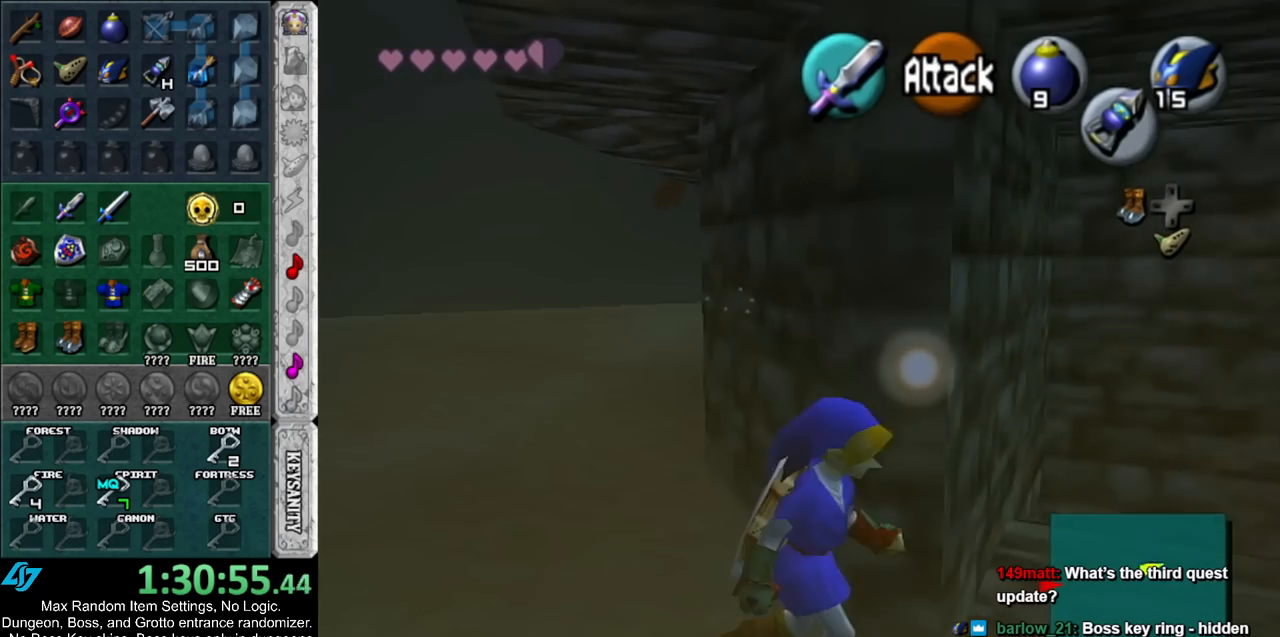
{"buttons": ["A"], "left_stick": "up-right", "right_stick": "center", "events": [[283, "A", "down"]]}
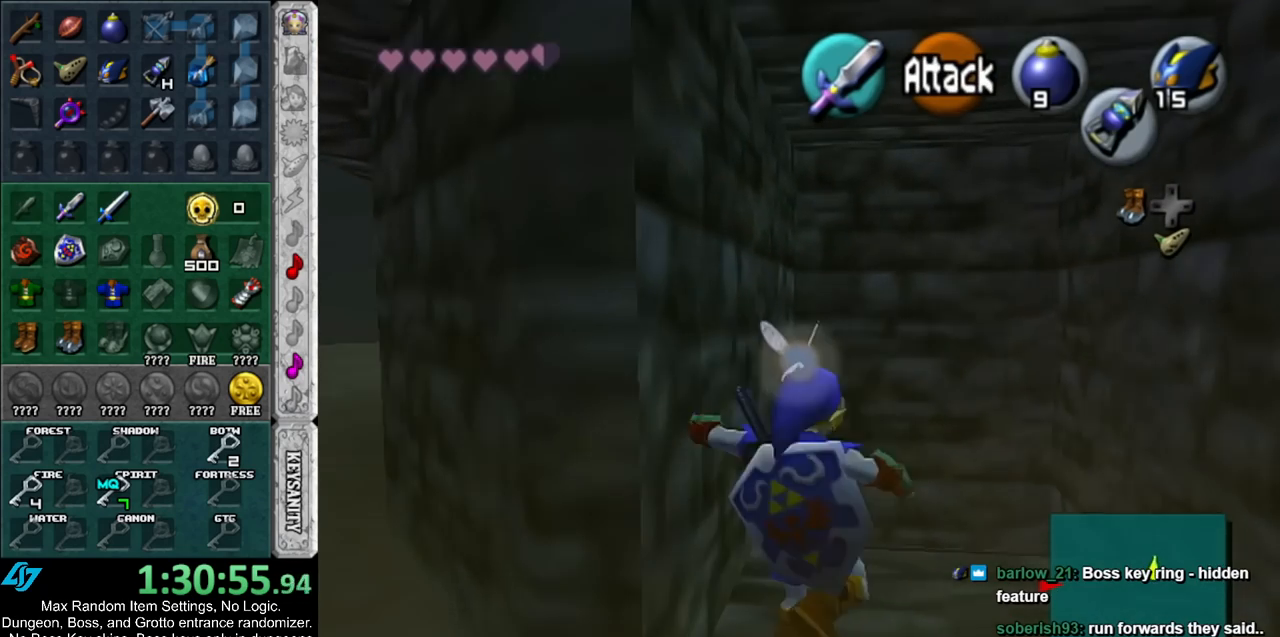
{"buttons": [], "left_stick": "up-left", "right_stick": "center", "events": [[33, "A", "up"], [33, "left_stick", "up"], [283, "left_stick", "up-left"]]}
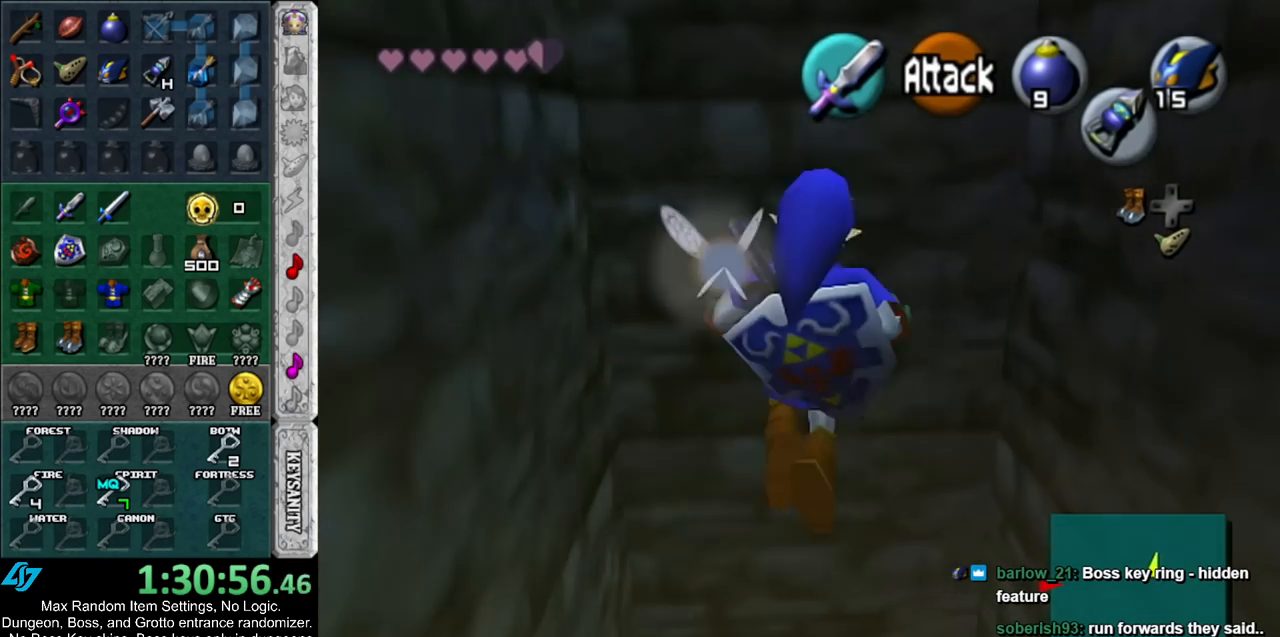
{"buttons": ["L1"], "left_stick": "center", "right_stick": "center", "events": [[183, "left_stick", "up"], [400, "L1", "down"], [433, "left_stick", "center"]]}
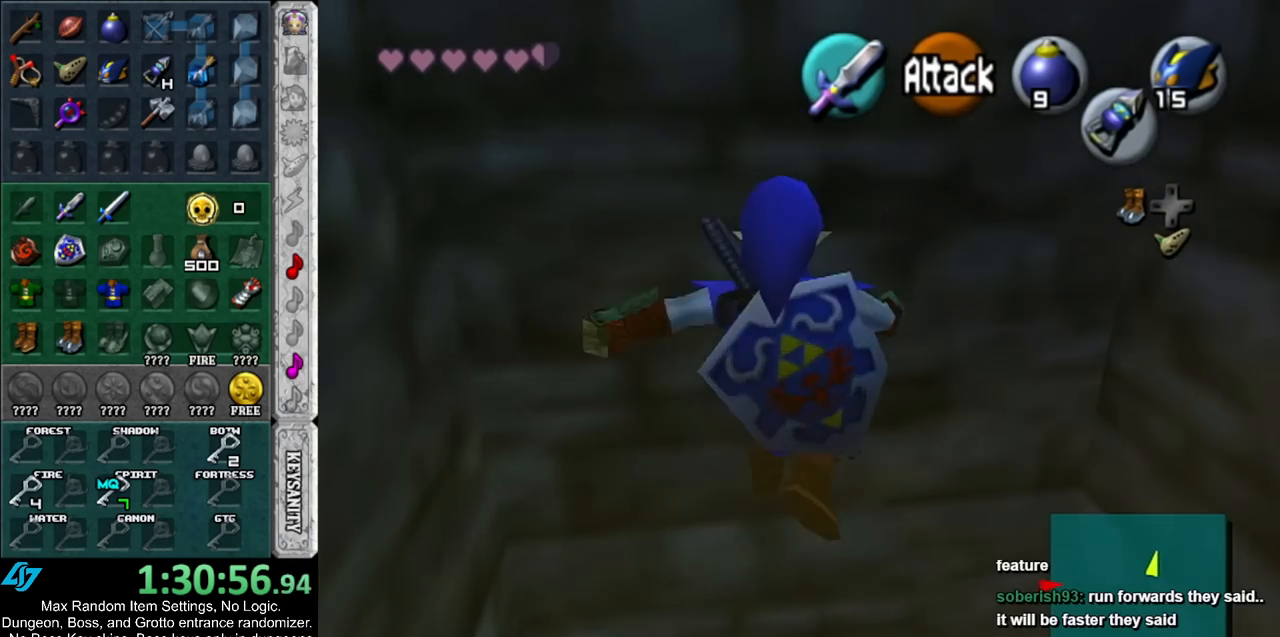
{"buttons": ["L1"], "left_stick": "up", "right_stick": "center", "events": [[333, "left_stick", "up"]]}
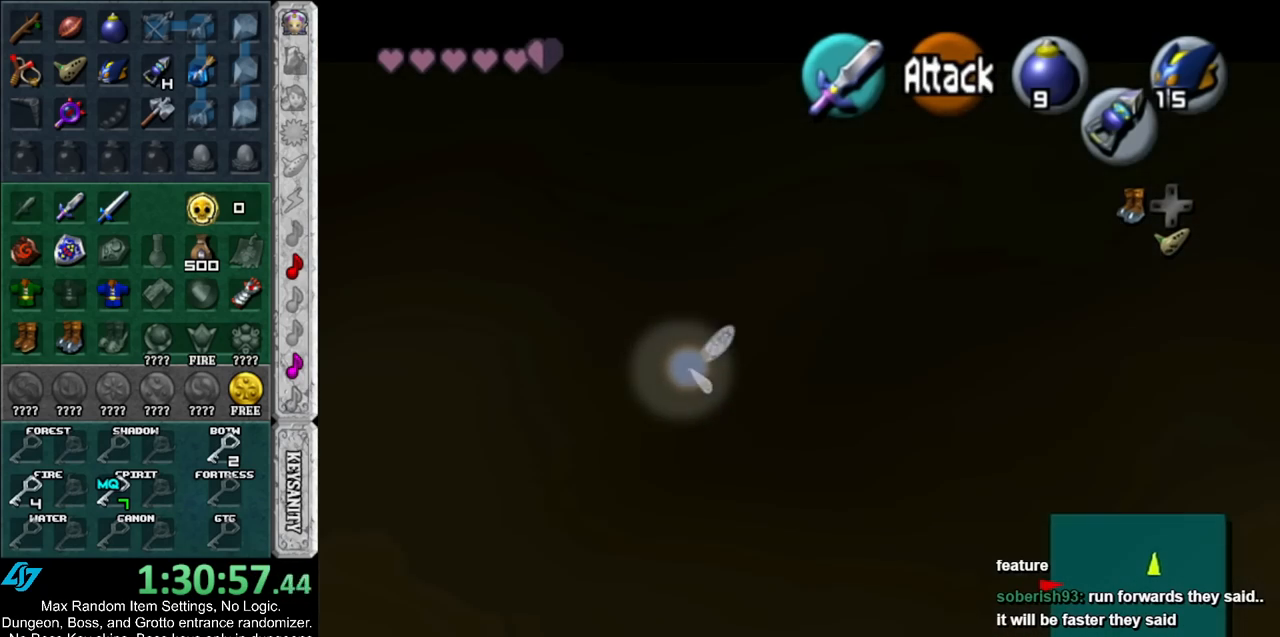
{"buttons": ["L1"], "left_stick": "up", "right_stick": "center", "events": []}
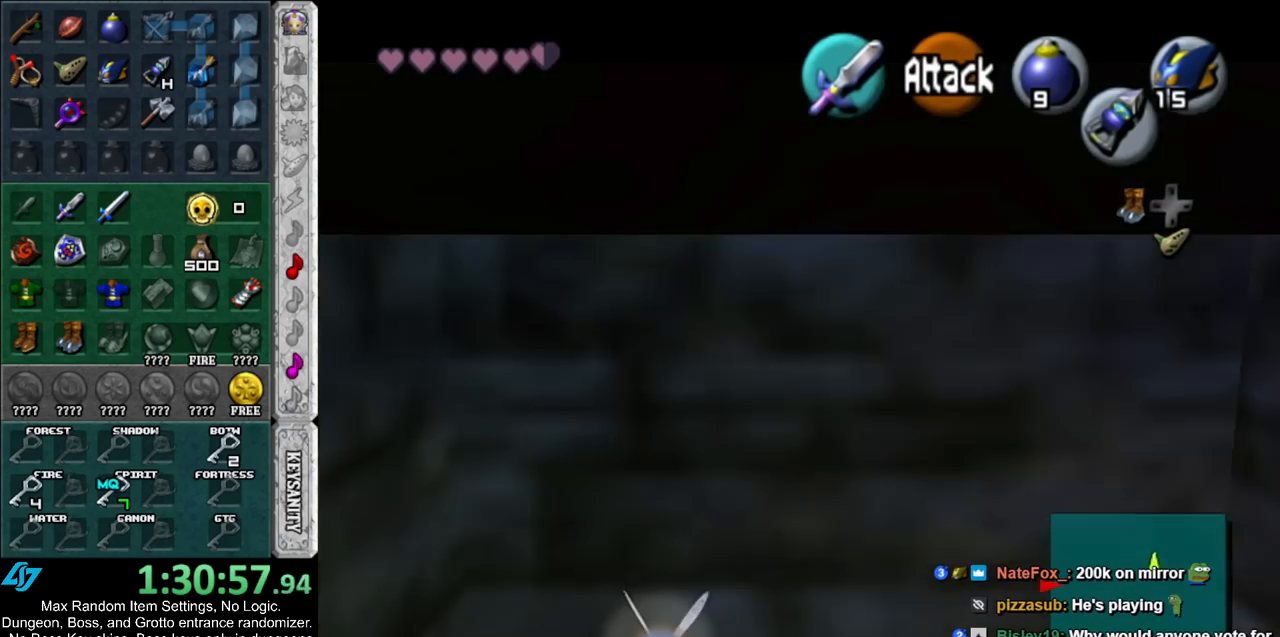
{"buttons": ["L1"], "left_stick": "up", "right_stick": "center", "events": []}
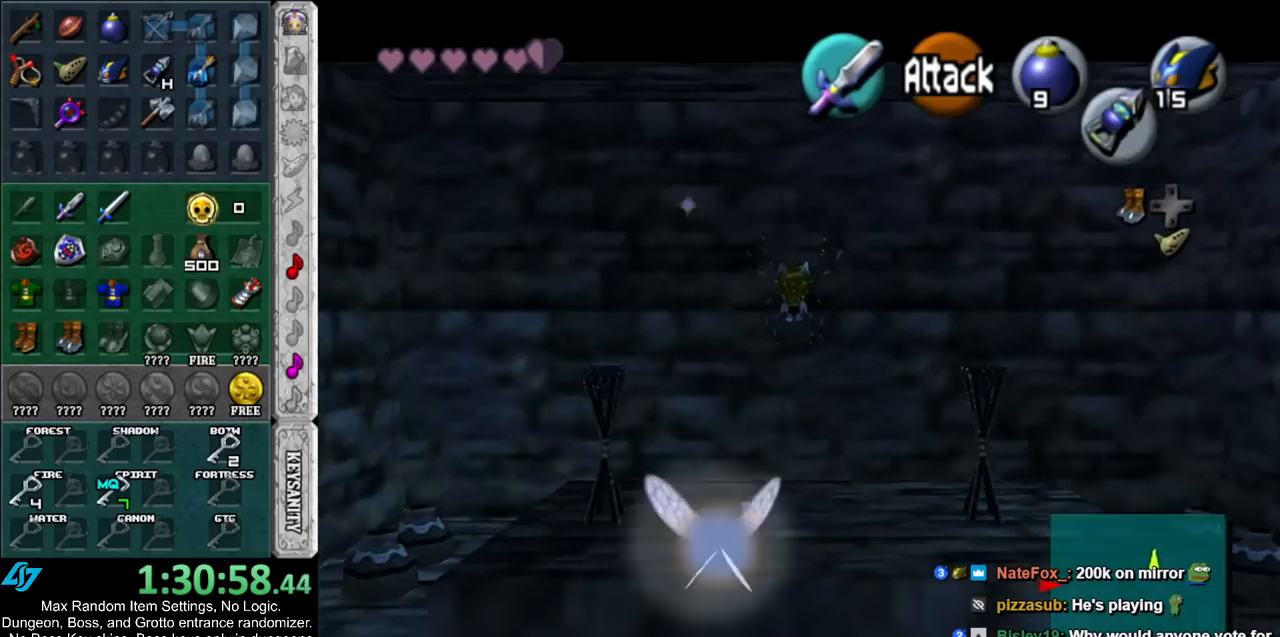
{"buttons": ["L1", "Z"], "left_stick": "down", "right_stick": "center", "events": [[100, "Z", "down"], [100, "left_stick", "center"], [217, "Z", "up"], [283, "Z", "down"], [400, "Z", "up"], [467, "Z", "down"], [500, "left_stick", "down"]]}
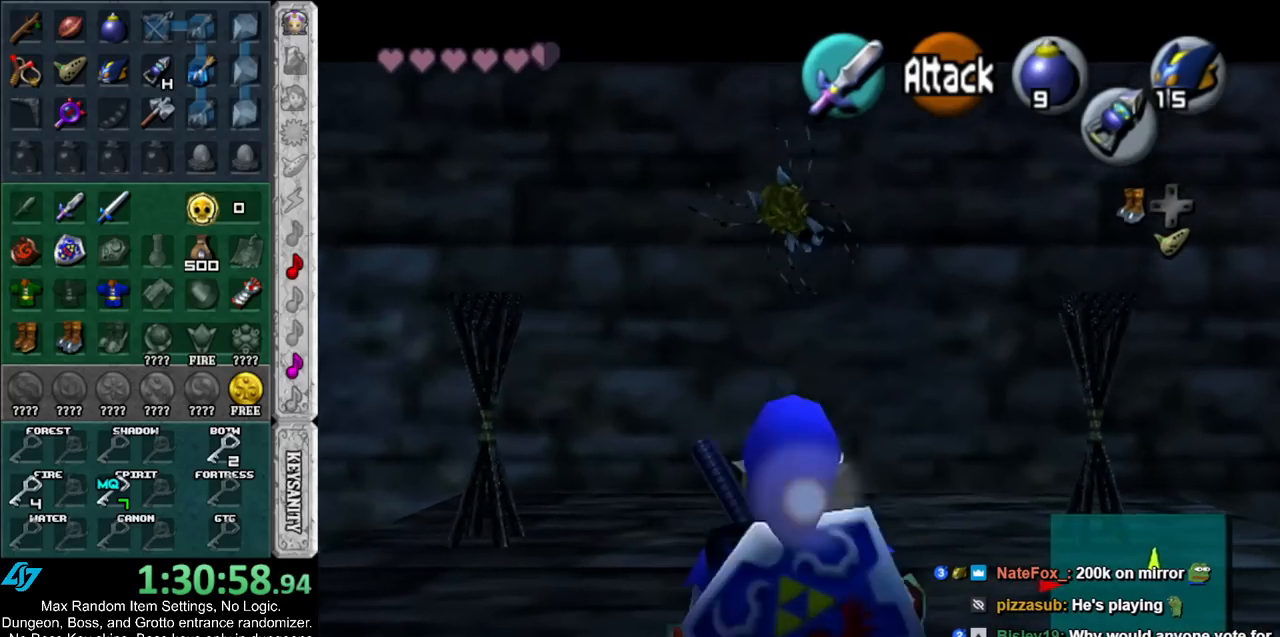
{"buttons": ["L1"], "left_stick": "down", "right_stick": "center", "events": [[467, "Z", "up"]]}
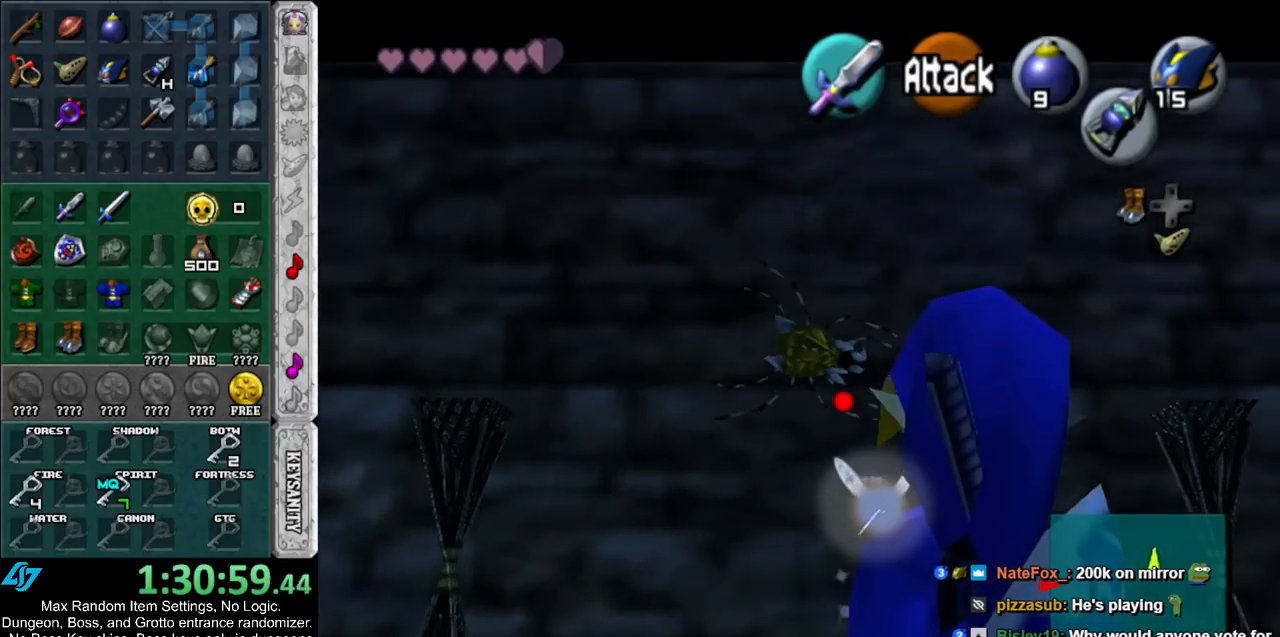
{"buttons": ["L1"], "left_stick": "center", "right_stick": "center", "events": [[67, "left_stick", "center"]]}